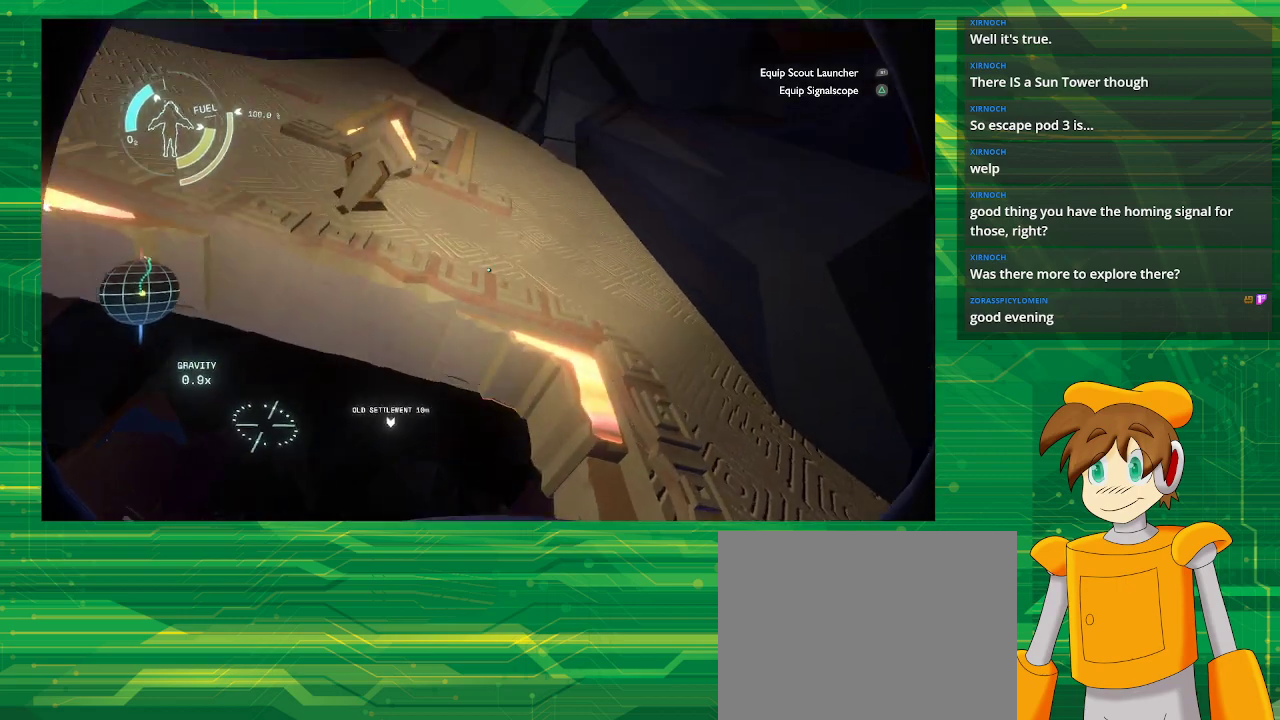
Gameplay with a controller (PlayStation layout); each line is a JSON object with the inputs held at the frame after it. "events" lists button and stick changes between this image and that frame as [ms after this image, input, new state], when the widget could be followed in between. Not read: L3 R3.
{"buttons": [], "left_stick": "center", "right_stick": "center", "events": [[17, "right_stick", "up"], [317, "right_stick", "up-left"], [433, "left_stick", "center"], [433, "right_stick", "center"]]}
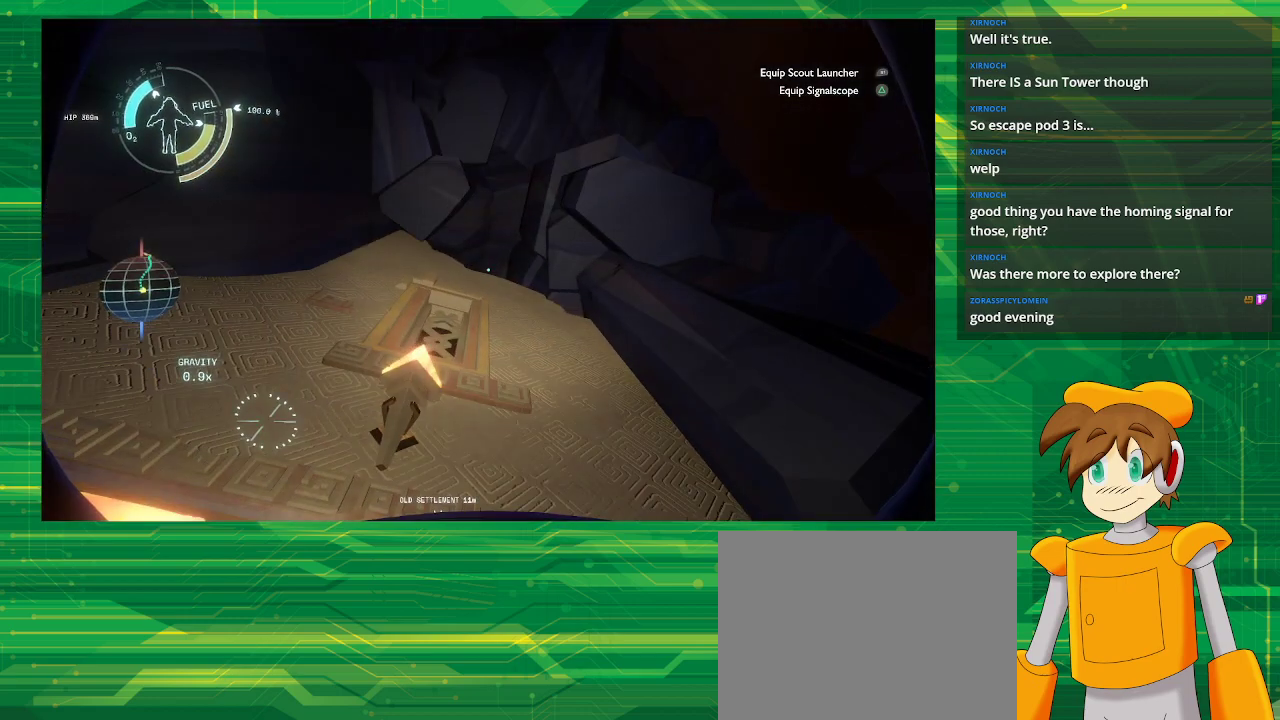
{"buttons": [], "left_stick": "center", "right_stick": "center", "events": []}
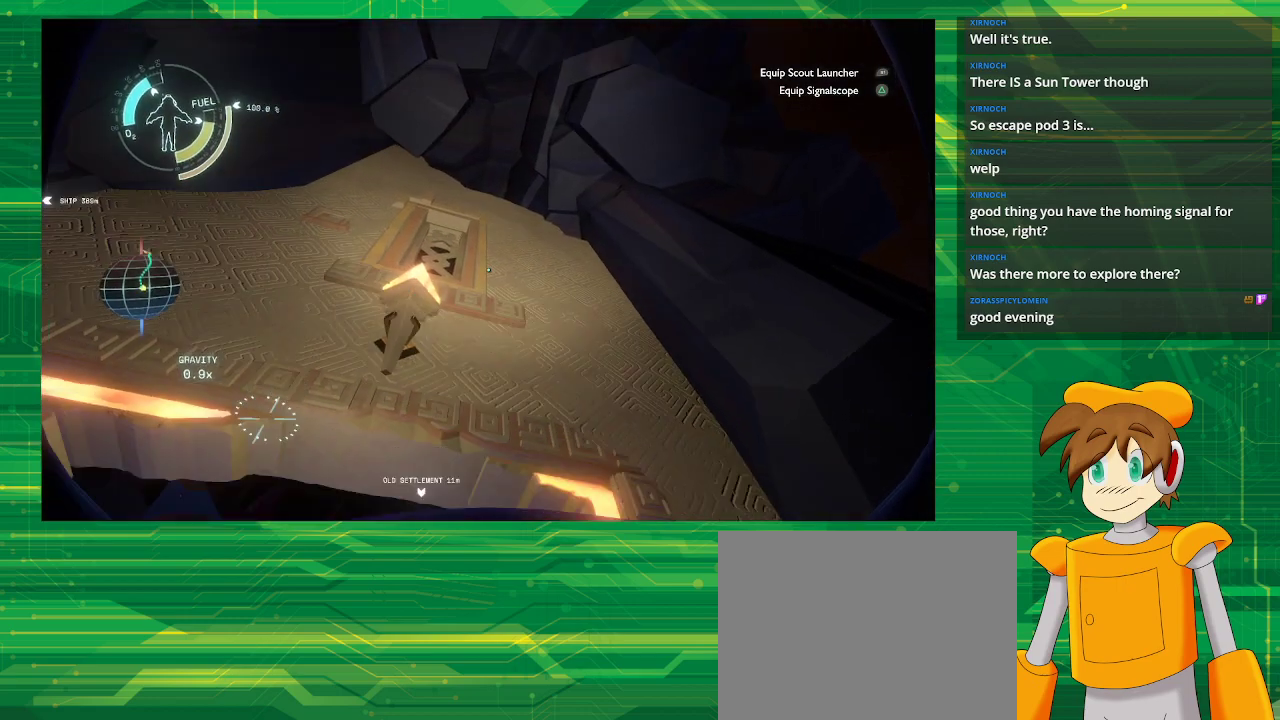
{"buttons": [], "left_stick": "center", "right_stick": "down", "events": [[67, "right_stick", "down"]]}
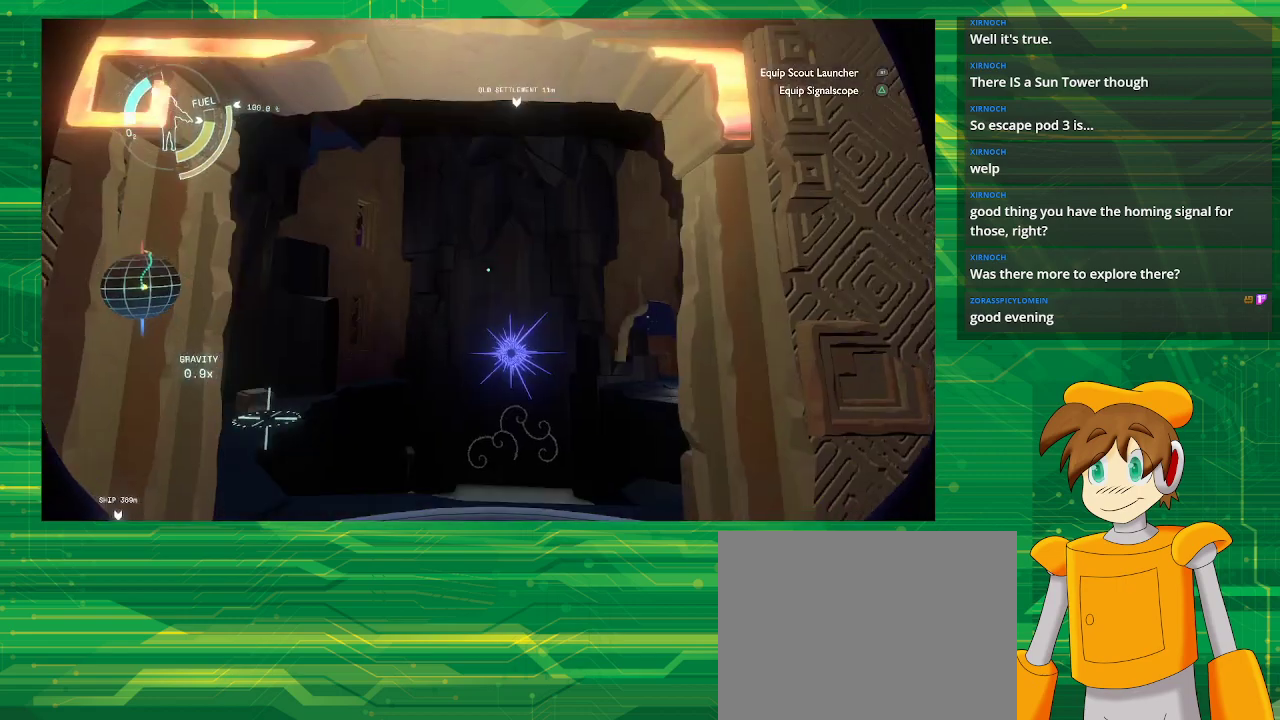
{"buttons": [], "left_stick": "up", "right_stick": "center", "events": [[67, "left_stick", "up"], [250, "right_stick", "center"]]}
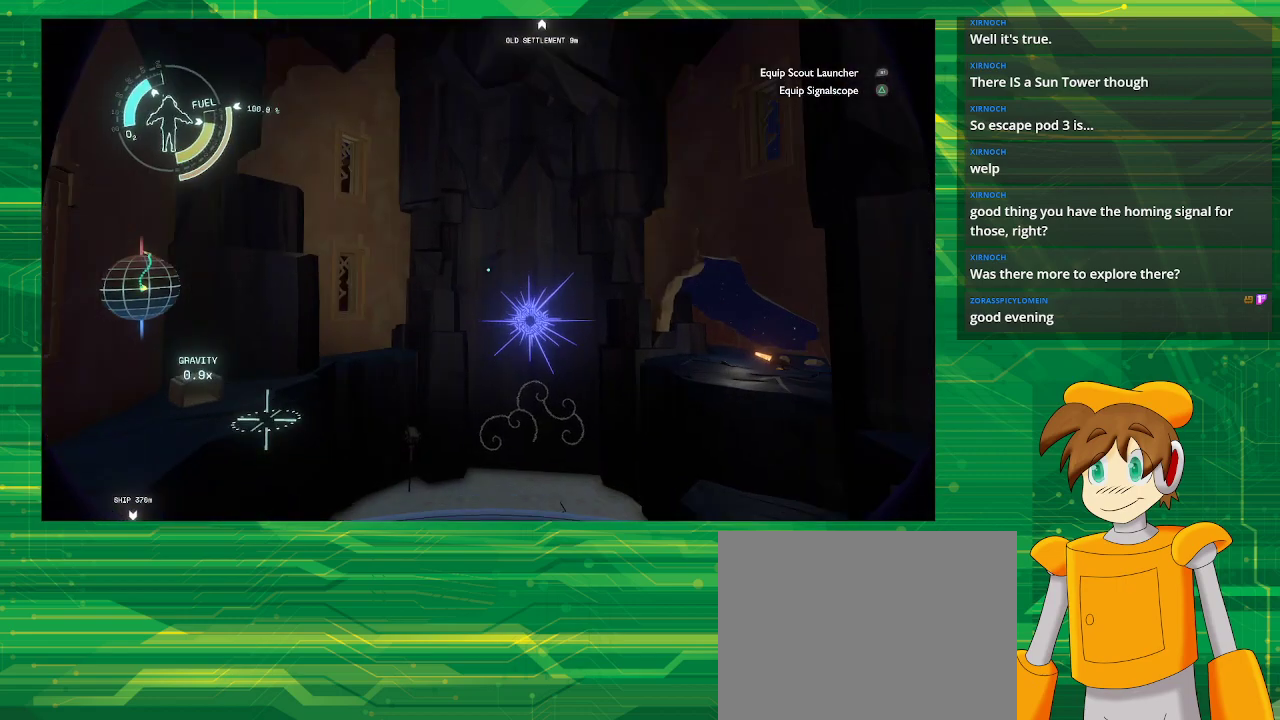
{"buttons": [], "left_stick": "center", "right_stick": "center", "events": [[83, "right_stick", "down"], [217, "left_stick", "center"], [217, "right_stick", "center"]]}
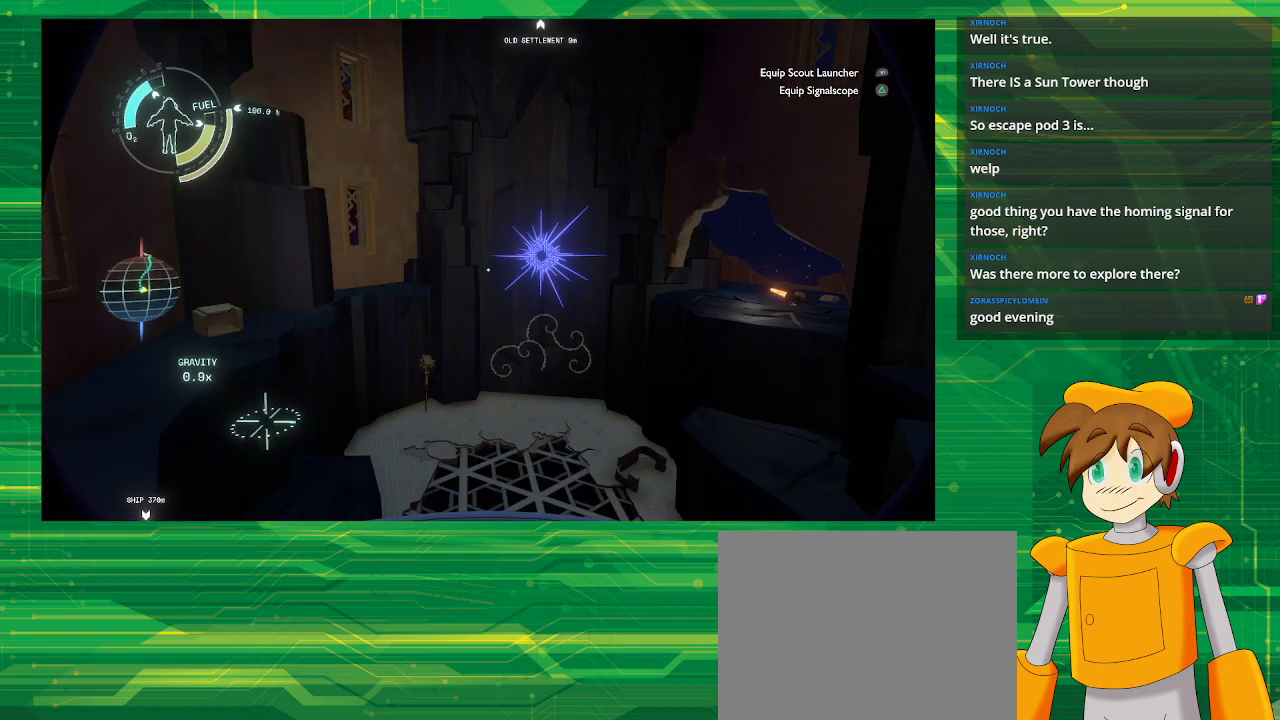
{"buttons": [], "left_stick": "up-left", "right_stick": "center", "events": [[333, "left_stick", "up-left"]]}
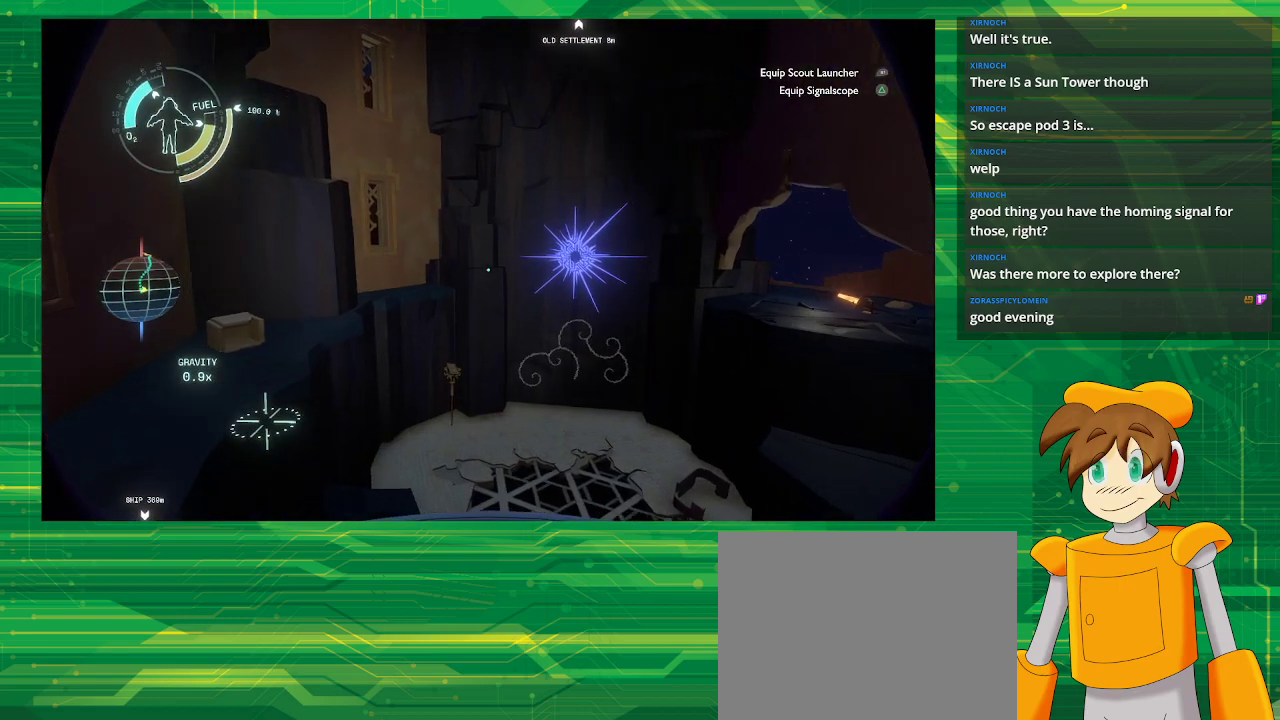
{"buttons": [], "left_stick": "up-left", "right_stick": "center", "events": []}
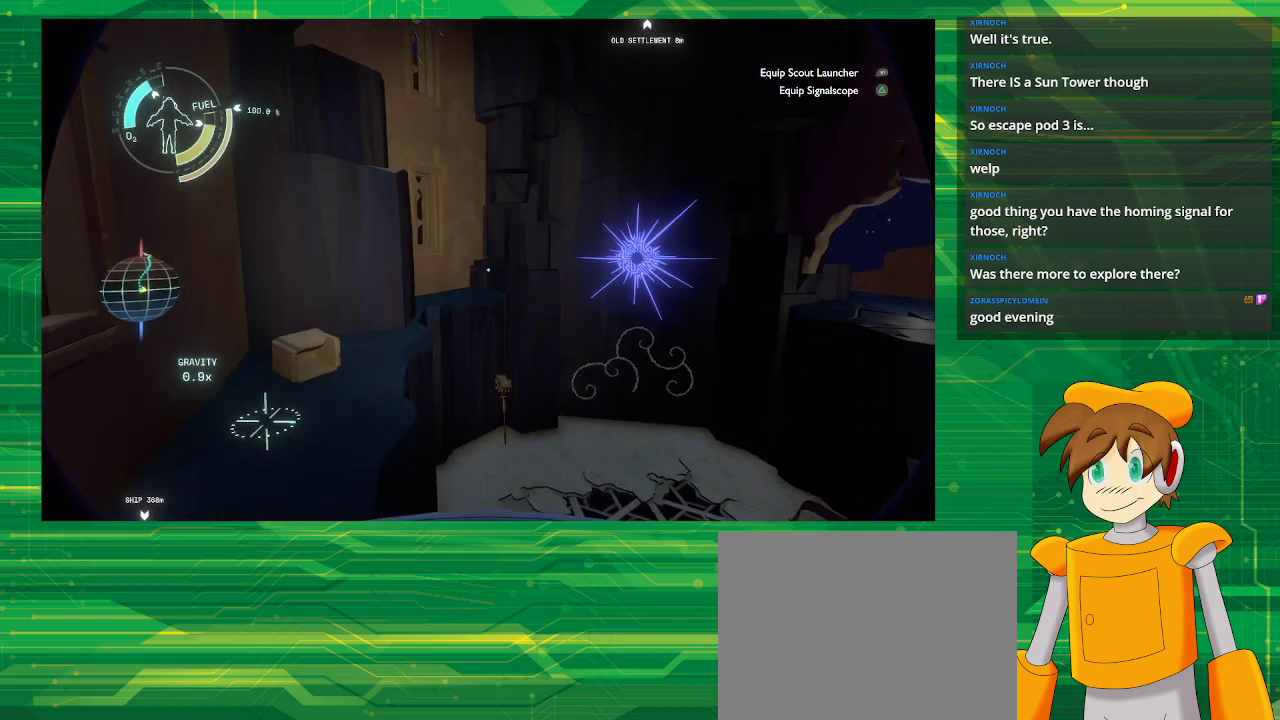
{"buttons": [], "left_stick": "up-left", "right_stick": "center", "events": [[100, "right_stick", "right"], [500, "right_stick", "center"]]}
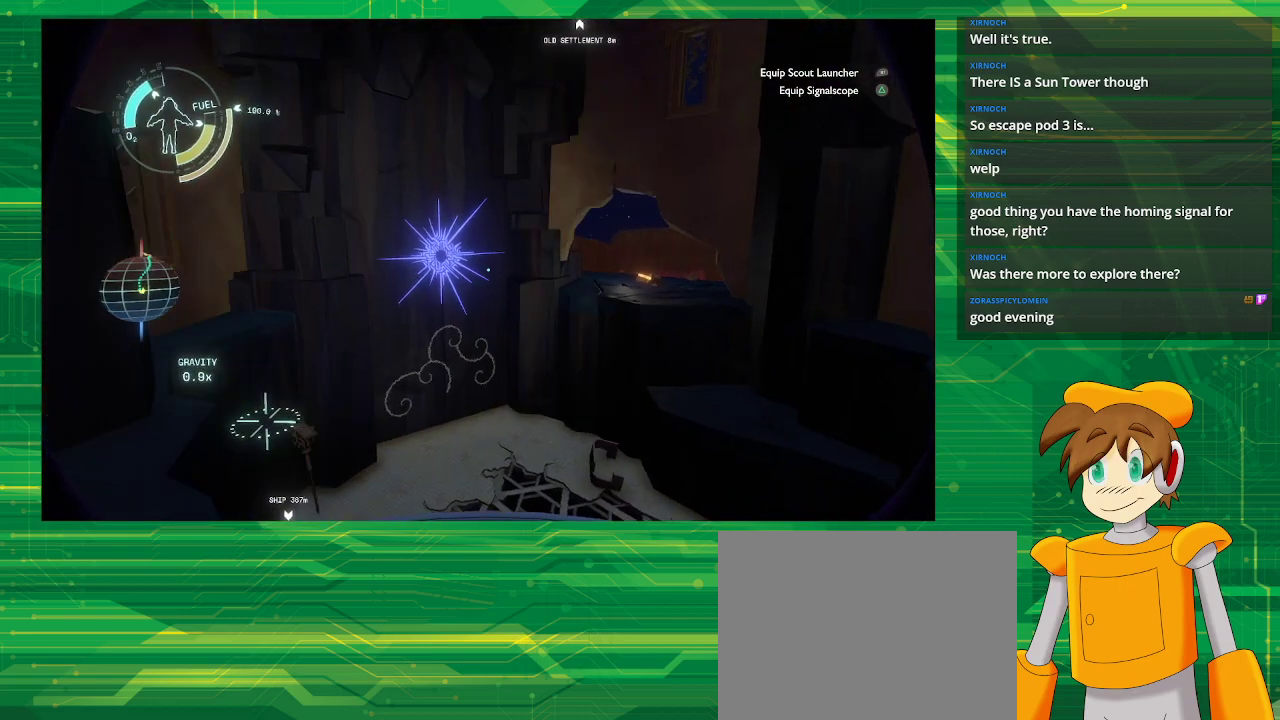
{"buttons": [], "left_stick": "up-left", "right_stick": "center", "events": []}
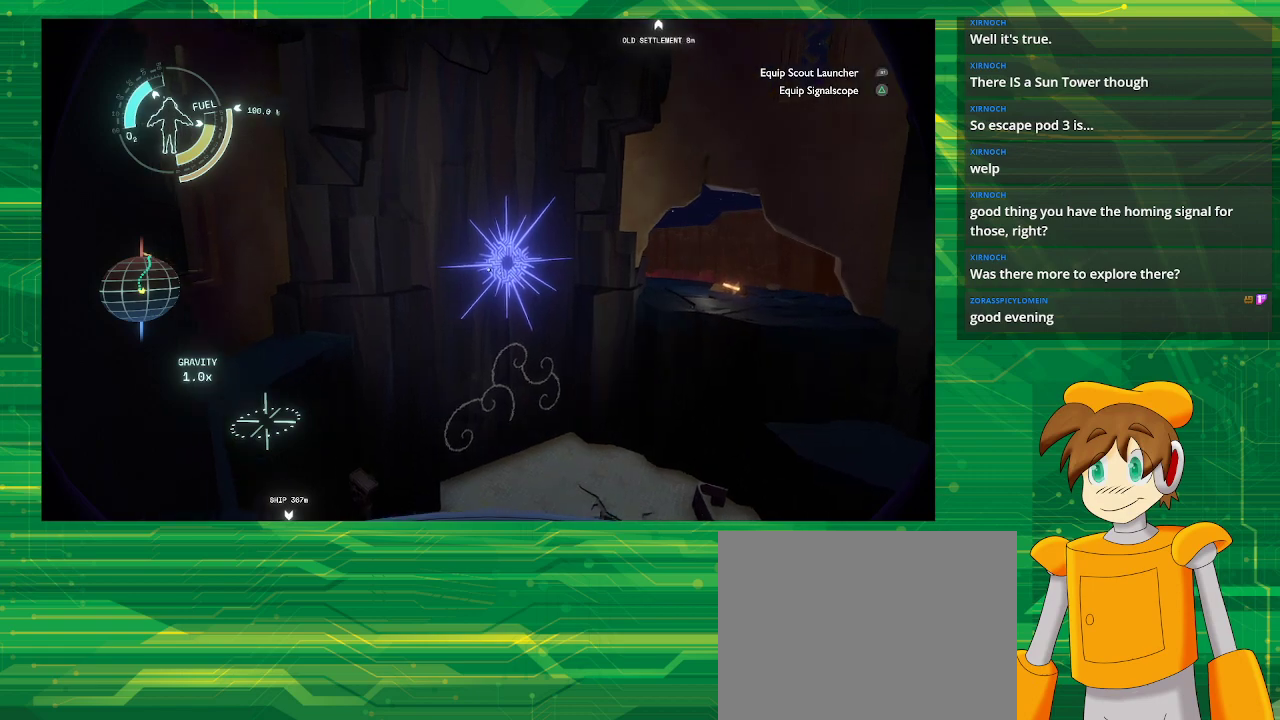
{"buttons": [], "left_stick": "center", "right_stick": "center", "events": [[167, "left_stick", "up"], [483, "left_stick", "center"]]}
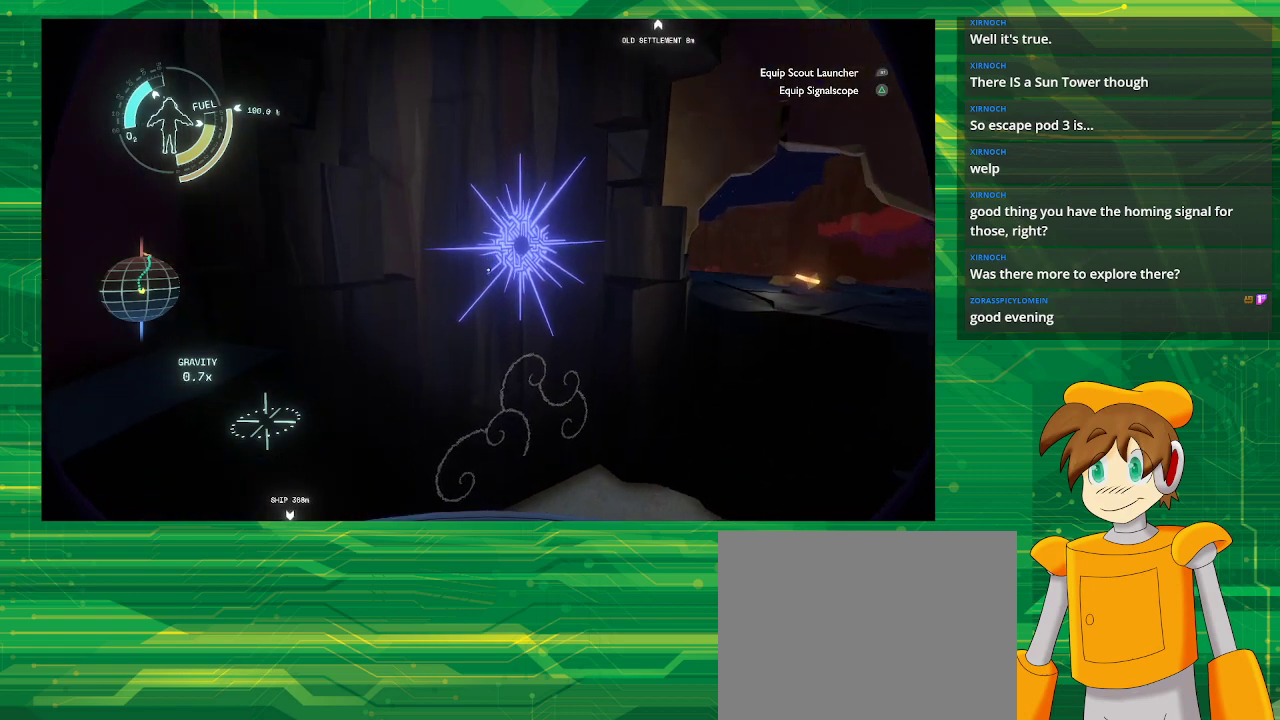
{"buttons": [], "left_stick": "down-right", "right_stick": "up", "events": [[383, "left_stick", "down-right"], [417, "right_stick", "up"]]}
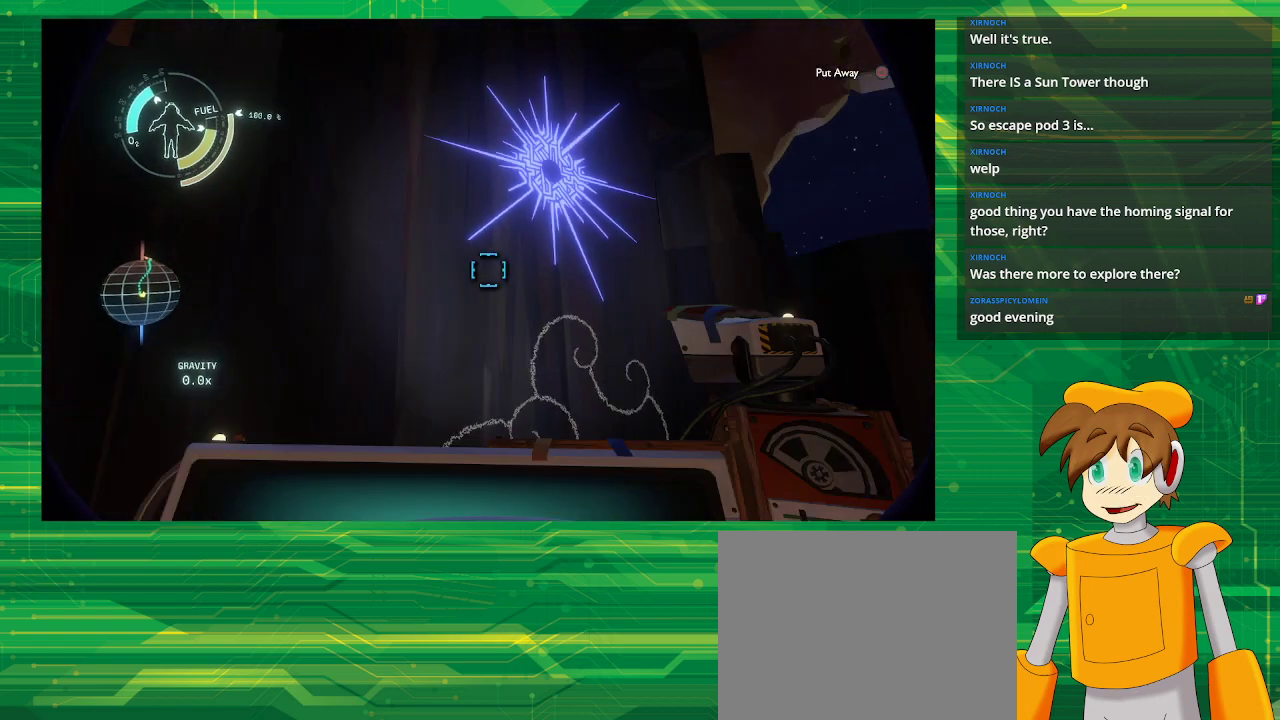
{"buttons": [], "left_stick": "right", "right_stick": "center", "events": [[333, "left_stick", "right"], [333, "right_stick", "center"]]}
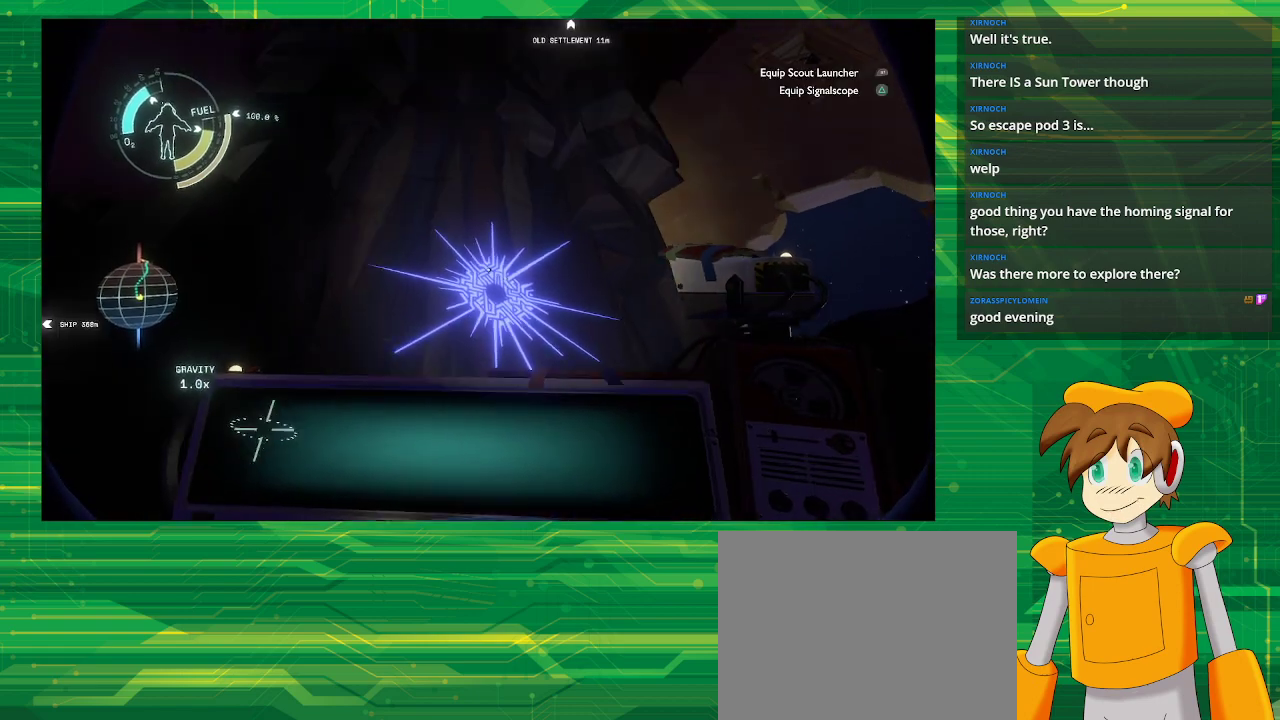
{"buttons": [], "left_stick": "up", "right_stick": "up-left", "events": [[17, "right_stick", "up"], [167, "left_stick", "up-right"], [250, "right_stick", "center"], [283, "left_stick", "up"], [333, "right_stick", "up-left"]]}
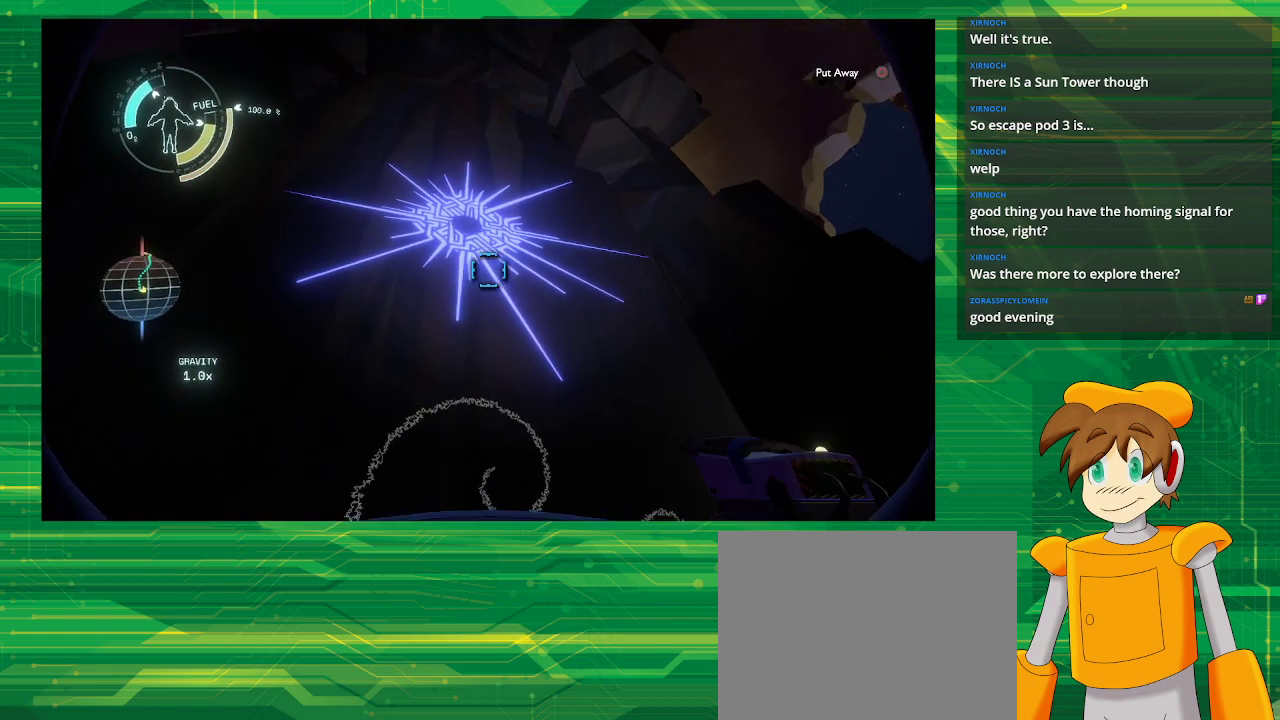
{"buttons": [], "left_stick": "center", "right_stick": "up", "events": [[50, "left_stick", "right"], [50, "right_stick", "center"], [167, "left_stick", "center"], [317, "right_stick", "up"]]}
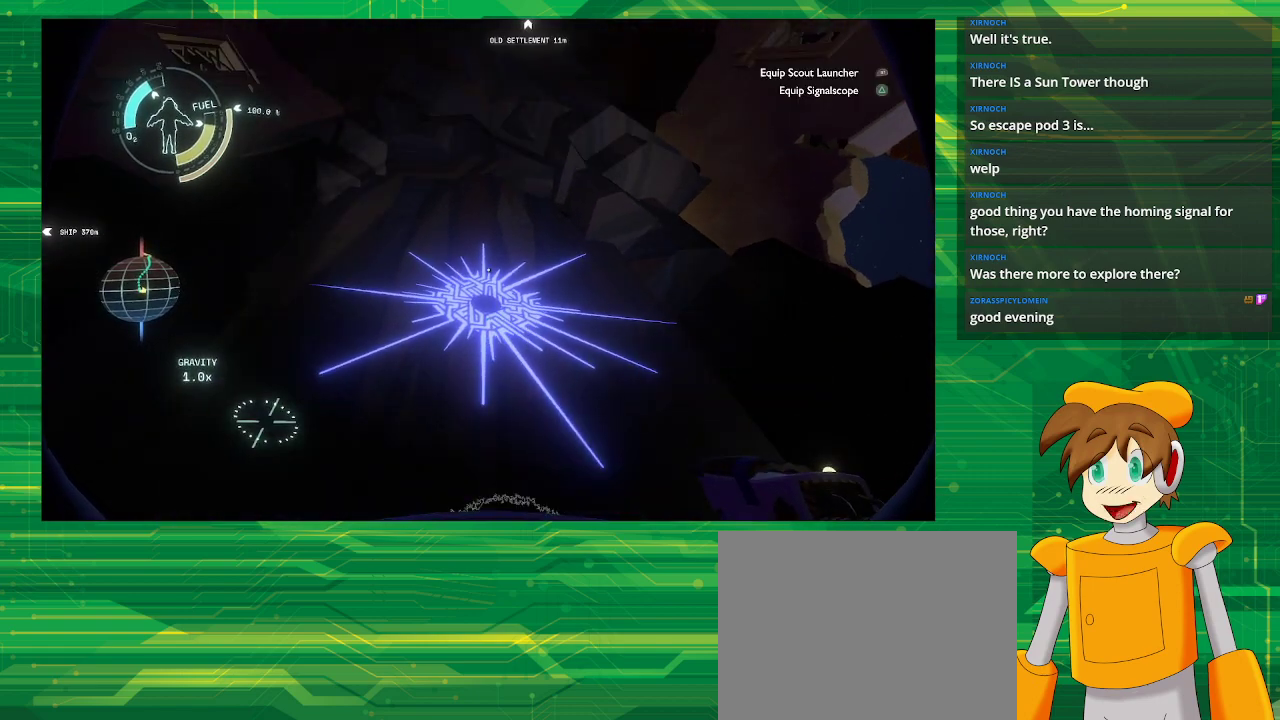
{"buttons": [], "left_stick": "center", "right_stick": "down-left", "events": [[100, "right_stick", "center"], [500, "right_stick", "down-left"]]}
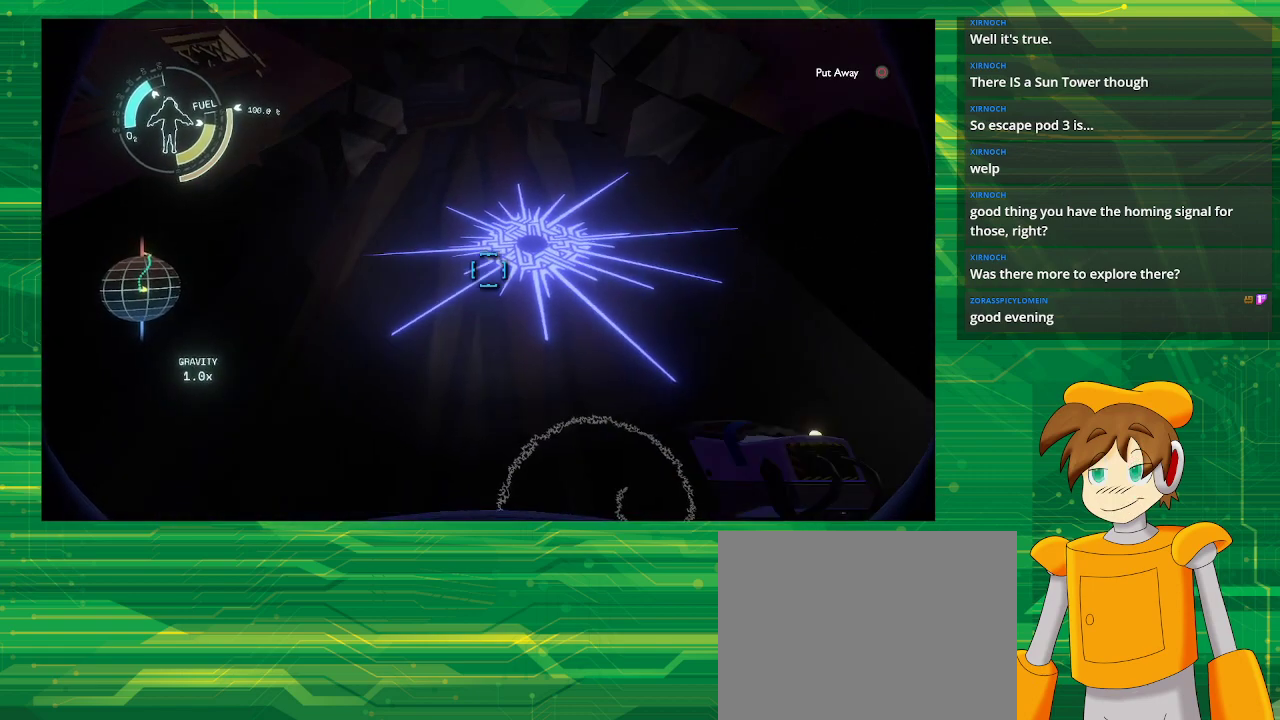
{"buttons": [], "left_stick": "center", "right_stick": "center", "events": [[200, "right_stick", "center"], [300, "left_stick", "down-right"], [400, "left_stick", "center"]]}
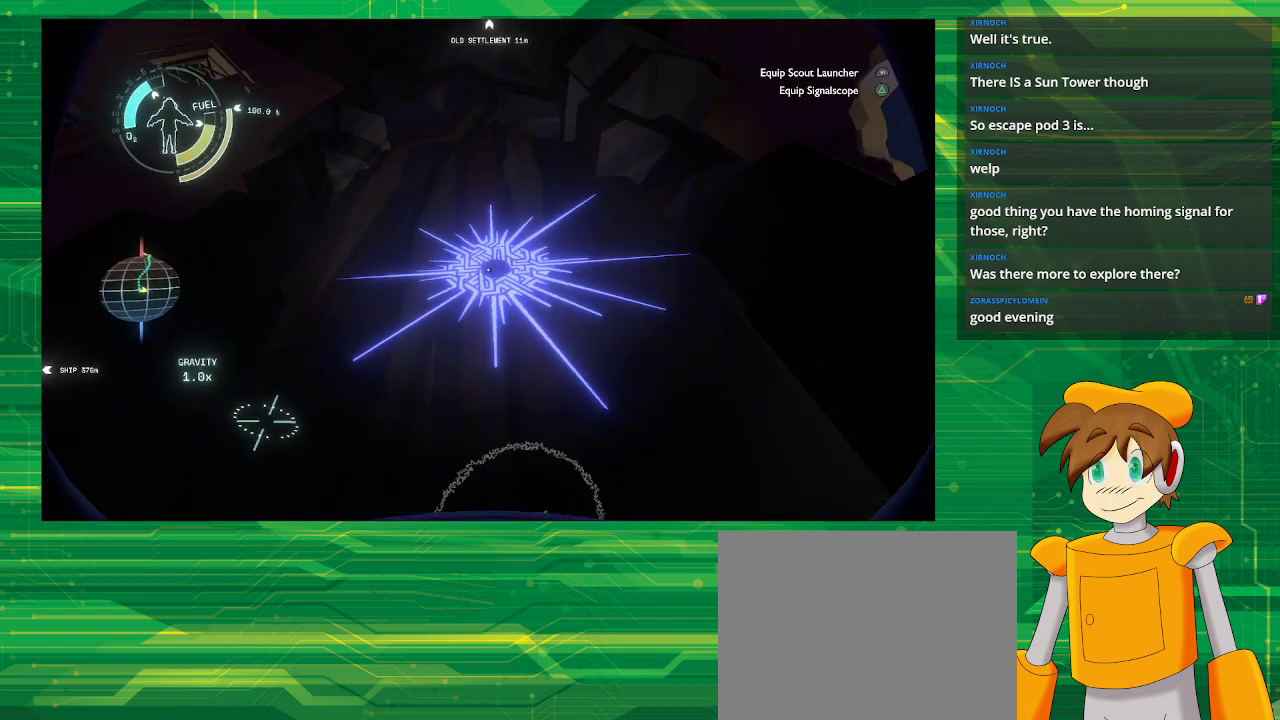
{"buttons": [], "left_stick": "center", "right_stick": "center", "events": []}
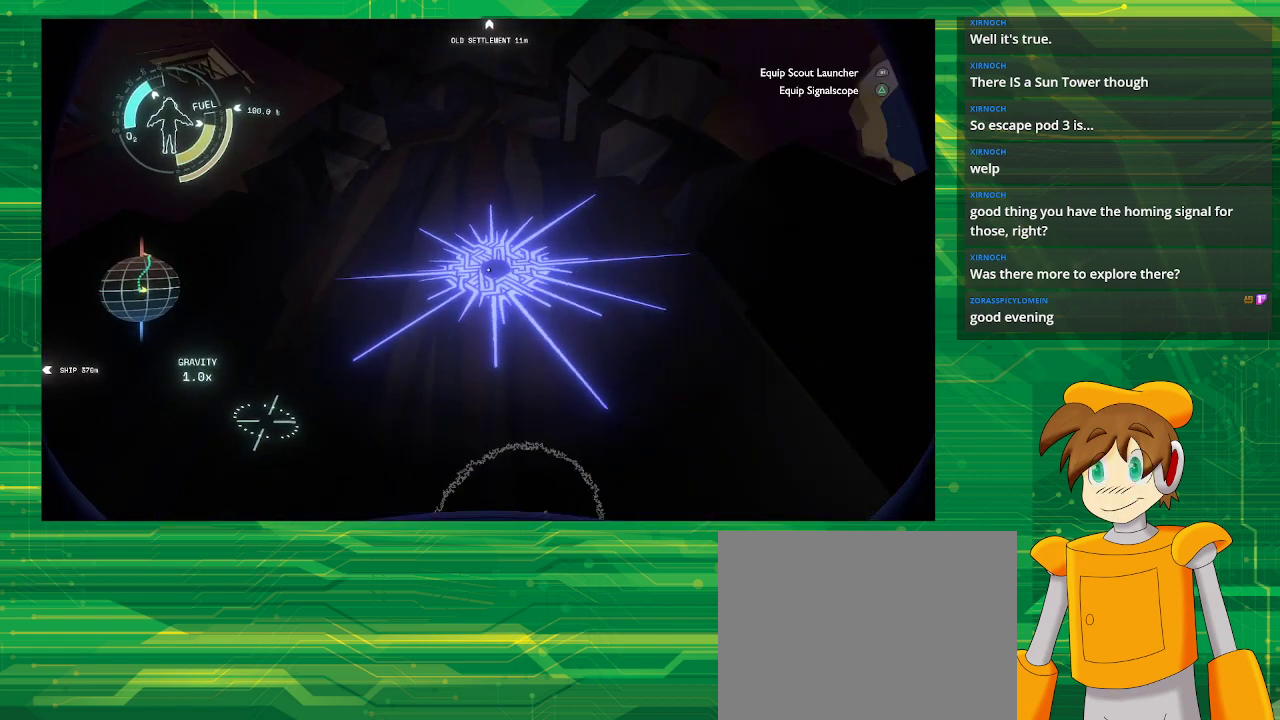
{"buttons": [], "left_stick": "center", "right_stick": "center", "events": [[350, "DPAD_RIGHT", "down"], [467, "DPAD_RIGHT", "up"]]}
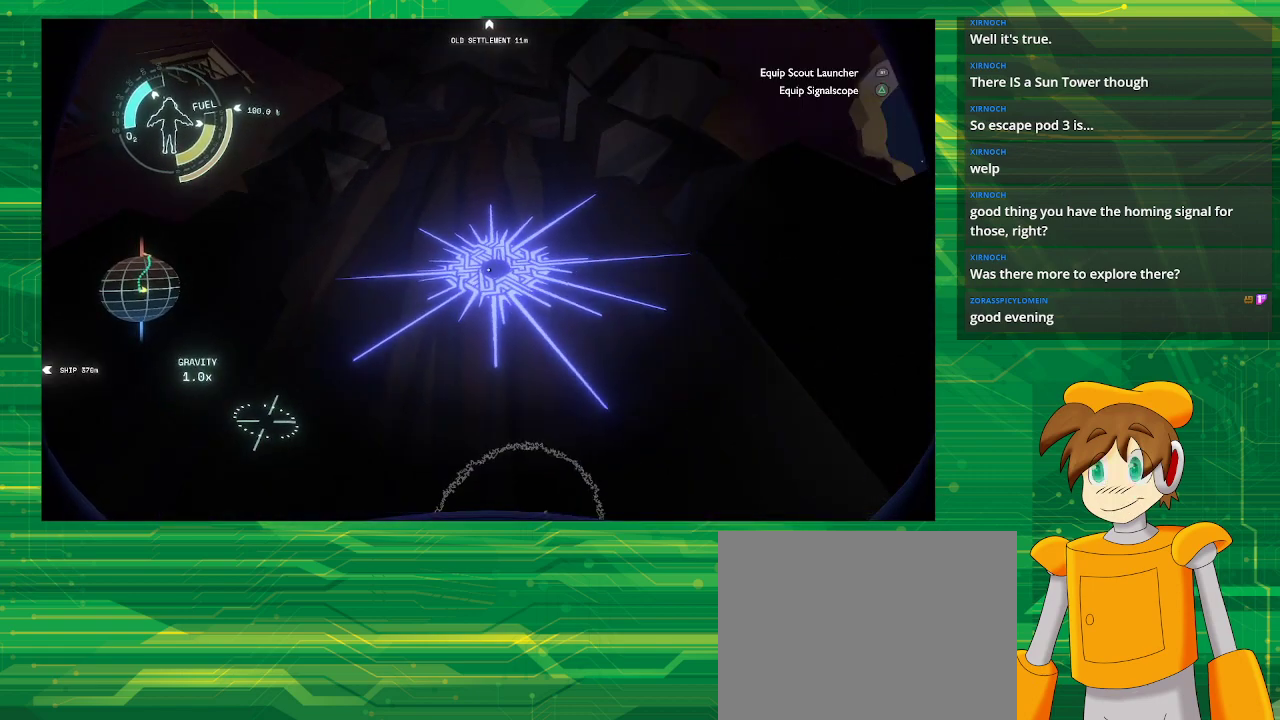
{"buttons": [], "left_stick": "center", "right_stick": "center", "events": []}
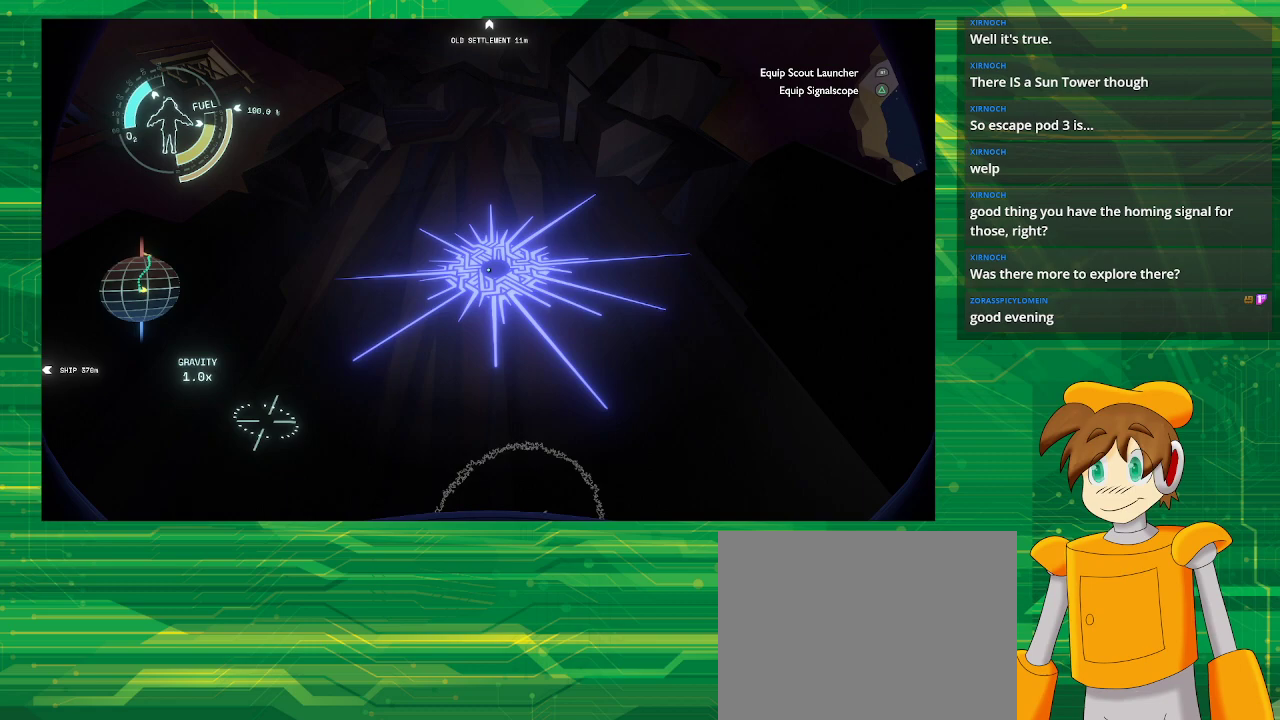
{"buttons": [], "left_stick": "center", "right_stick": "center", "events": []}
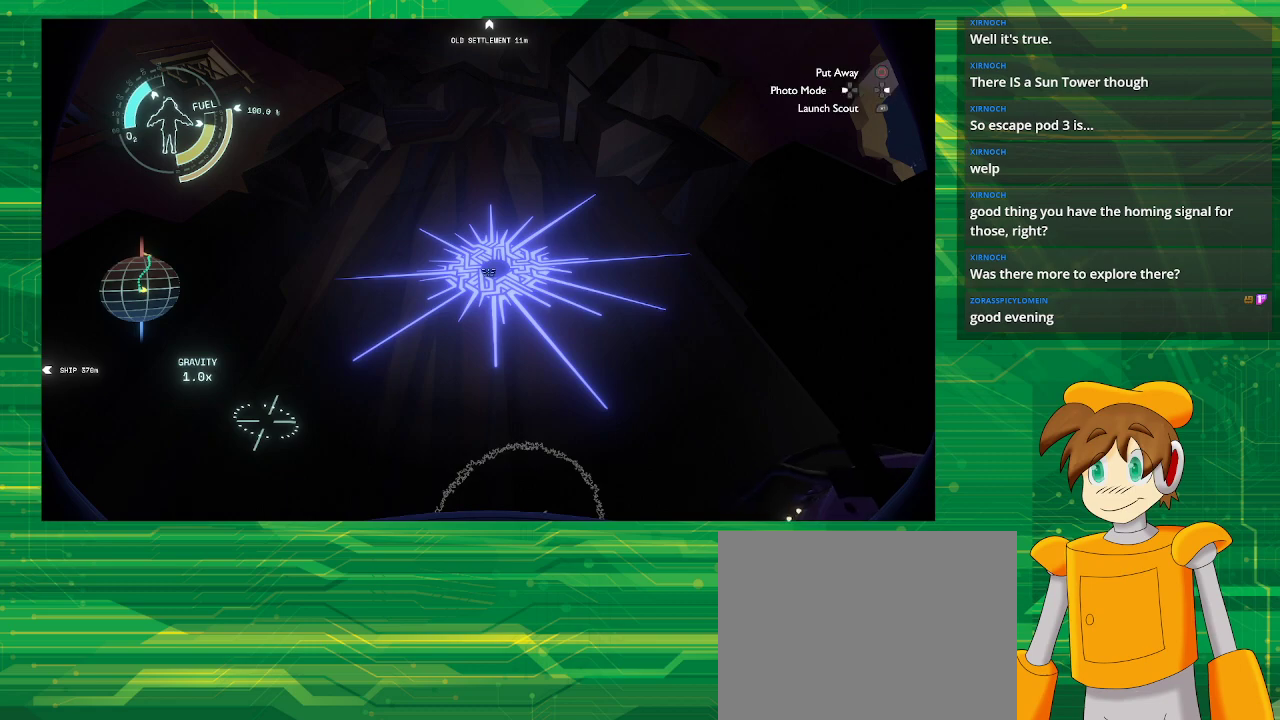
{"buttons": [], "left_stick": "center", "right_stick": "center", "events": [[133, "R1", "down"], [183, "R1", "up"]]}
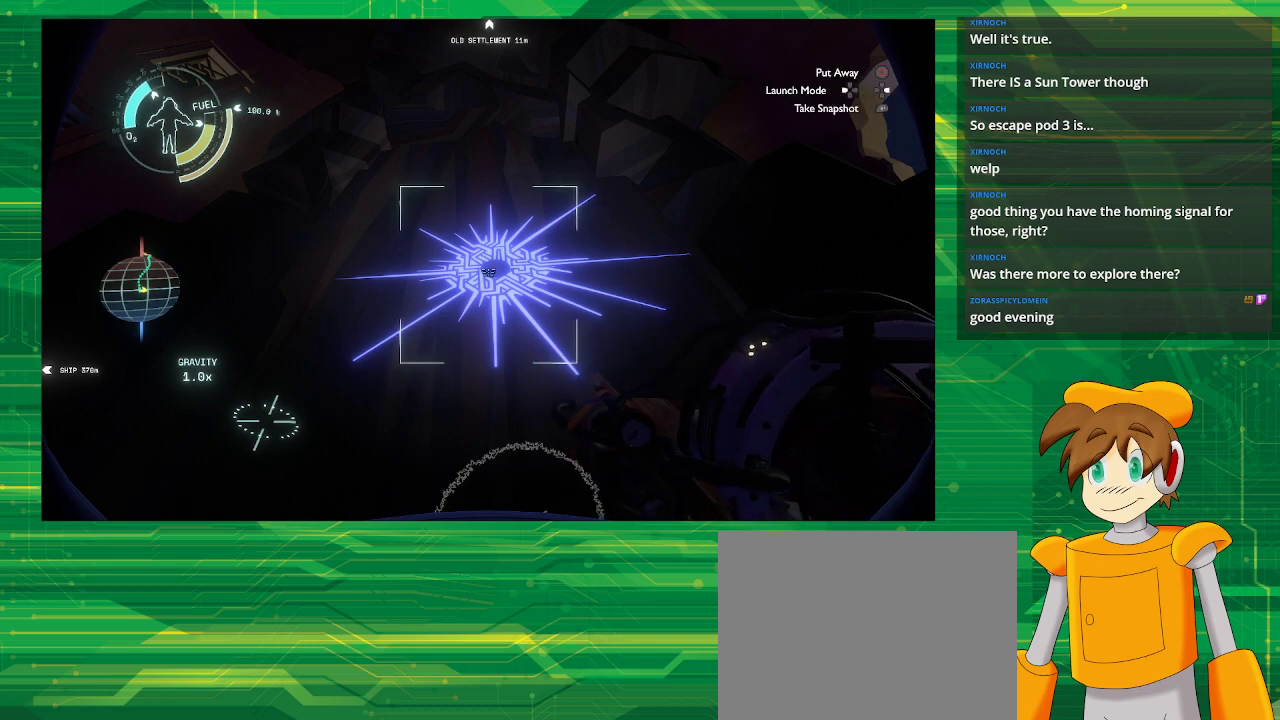
{"buttons": ["R1"], "left_stick": "center", "right_stick": "center", "events": [[17, "DPAD_RIGHT", "down"], [133, "DPAD_RIGHT", "up"], [450, "R1", "down"]]}
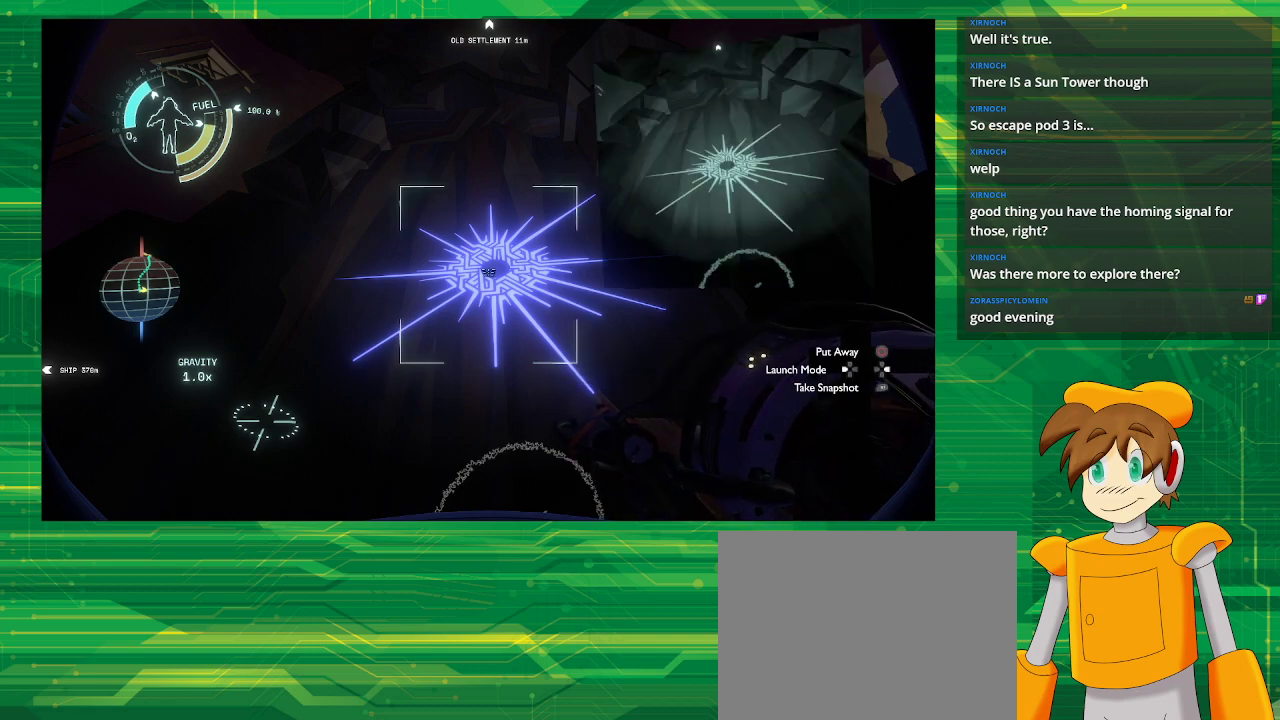
{"buttons": [], "left_stick": "center", "right_stick": "center", "events": [[117, "R1", "up"]]}
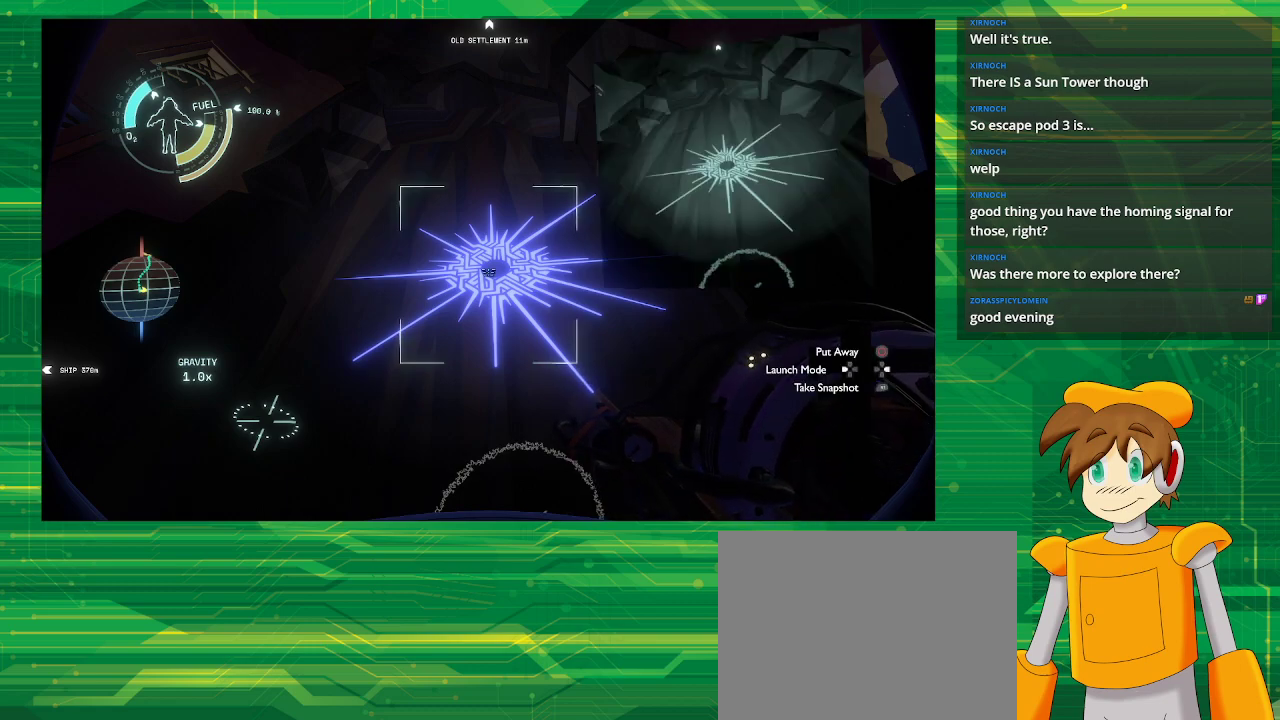
{"buttons": [], "left_stick": "center", "right_stick": "center", "events": []}
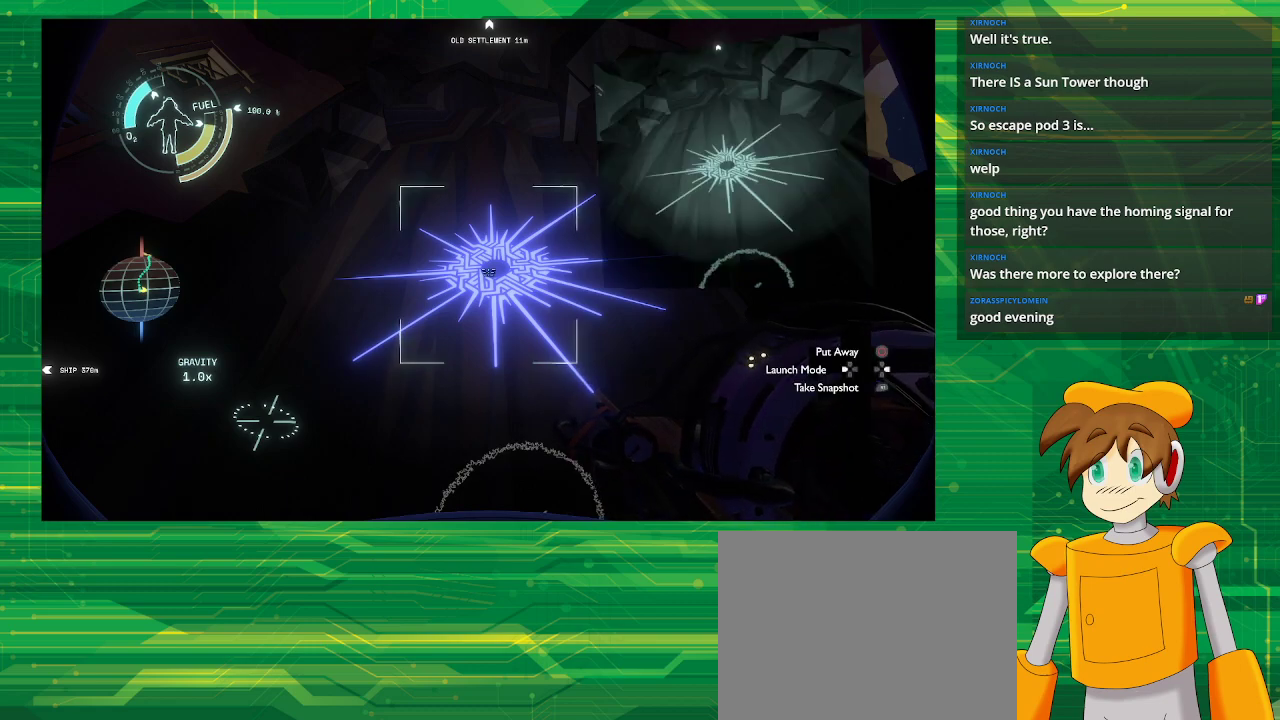
{"buttons": [], "left_stick": "center", "right_stick": "center", "events": [[217, "CIRCLE", "down"], [317, "CIRCLE", "up"]]}
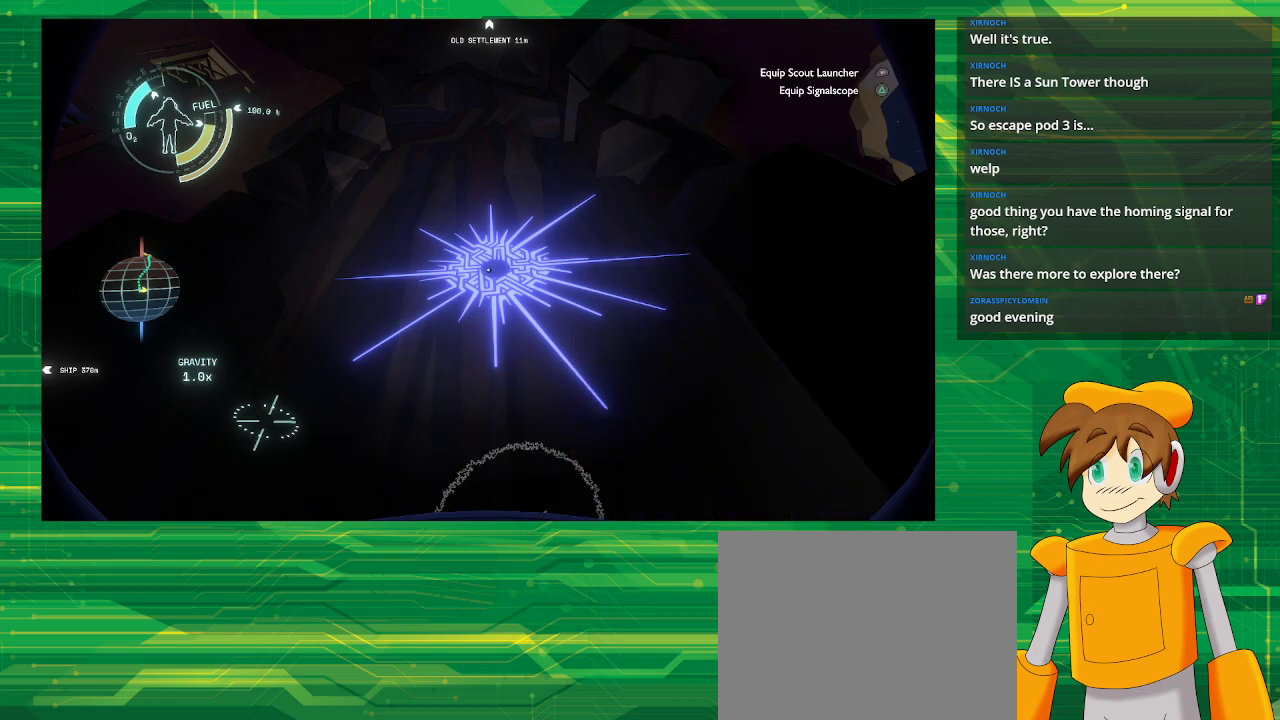
{"buttons": [], "left_stick": "down-right", "right_stick": "left", "events": [[200, "left_stick", "down-right"], [200, "right_stick", "left"]]}
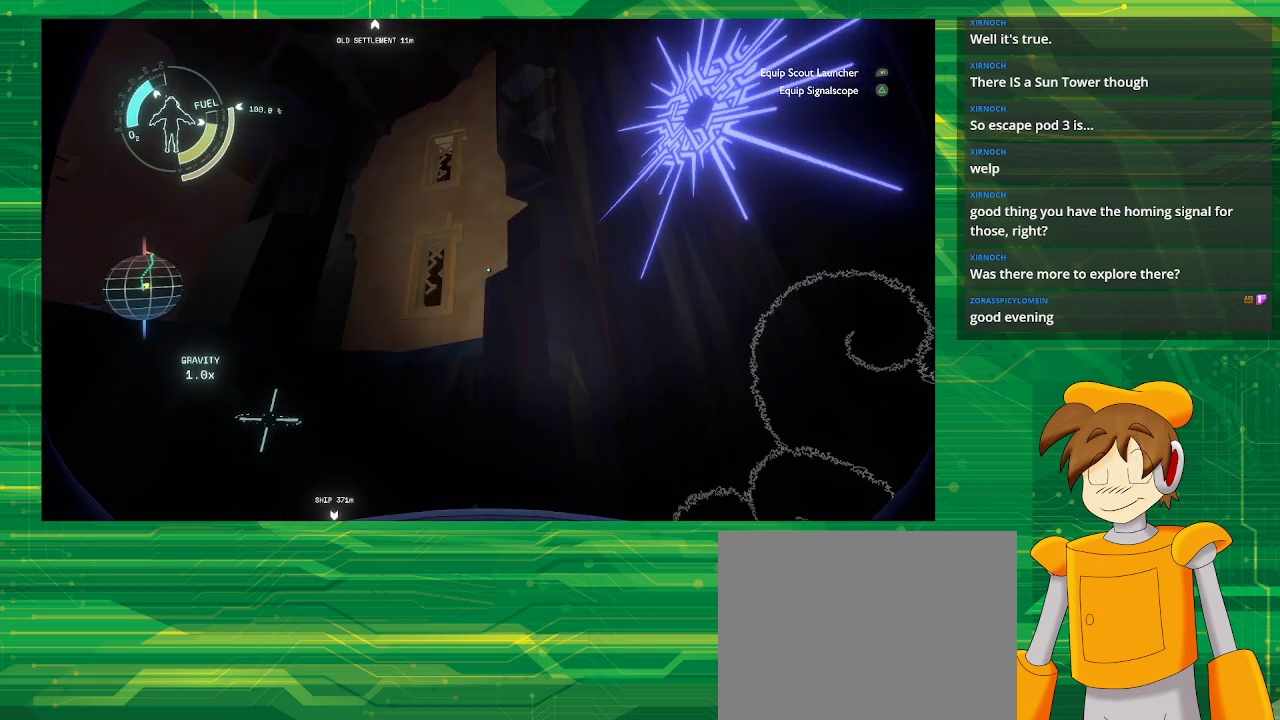
{"buttons": [], "left_stick": "down-right", "right_stick": "down-left", "events": [[183, "right_stick", "down-left"]]}
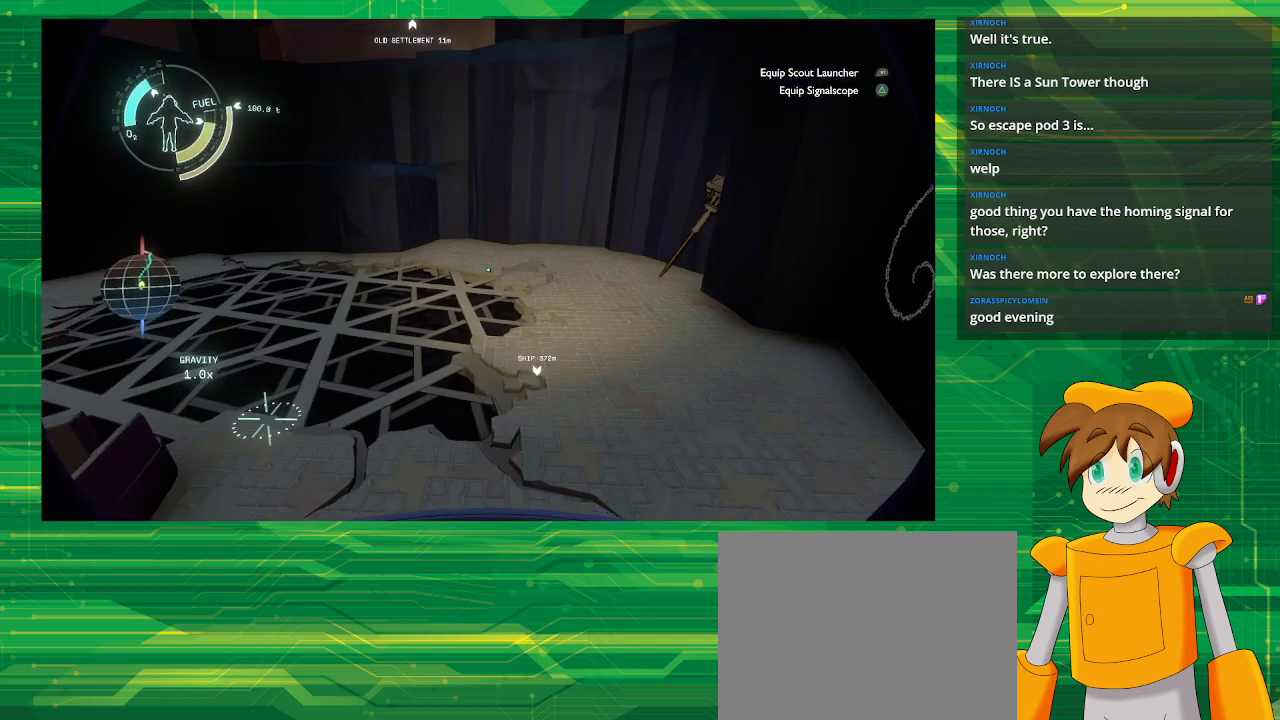
{"buttons": [], "left_stick": "center", "right_stick": "center", "events": [[200, "right_stick", "center"], [233, "left_stick", "center"]]}
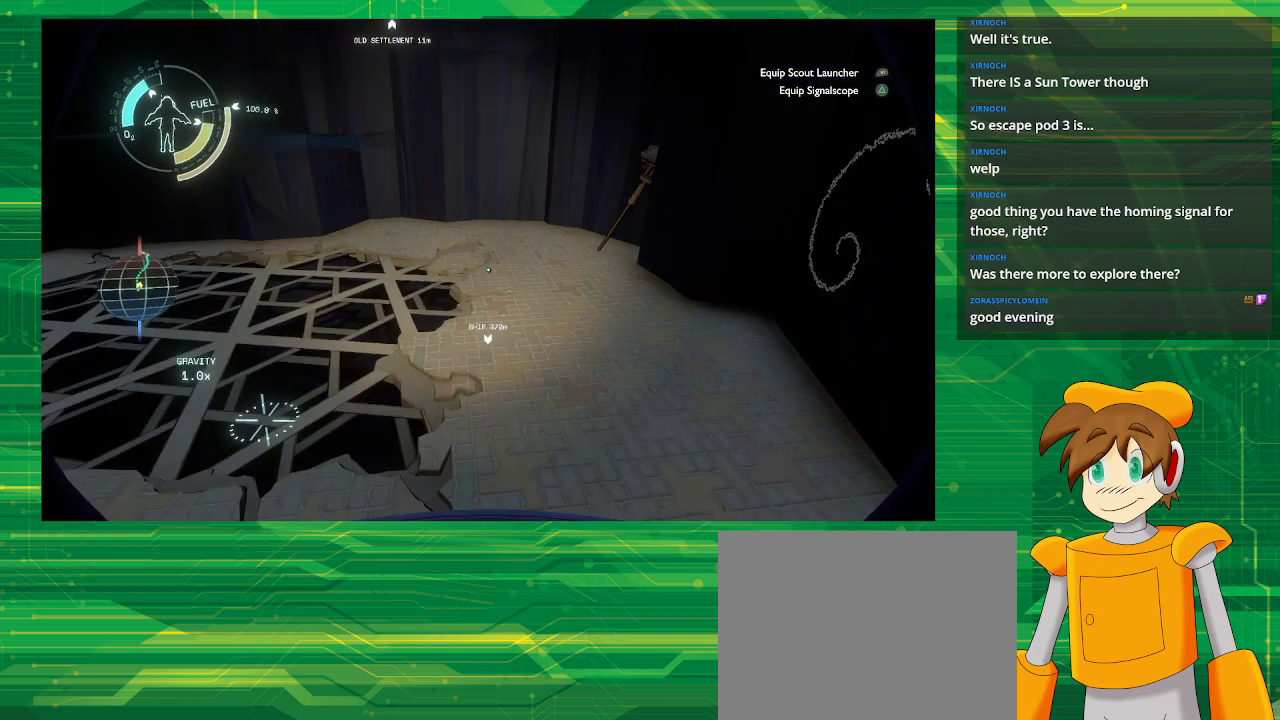
{"buttons": [], "left_stick": "up-left", "right_stick": "center", "events": [[67, "left_stick", "up"], [283, "right_stick", "right"], [450, "left_stick", "up-left"], [450, "right_stick", "center"]]}
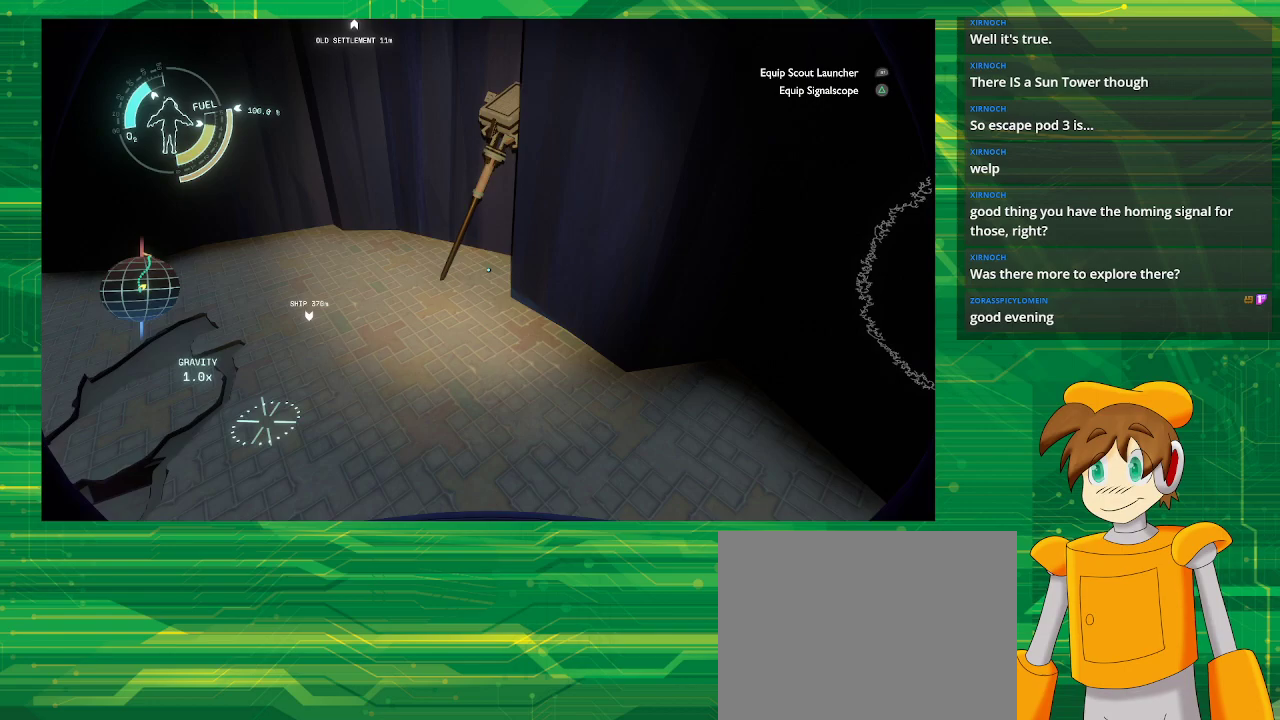
{"buttons": [], "left_stick": "center", "right_stick": "down-left", "events": [[283, "left_stick", "center"], [450, "right_stick", "down-left"]]}